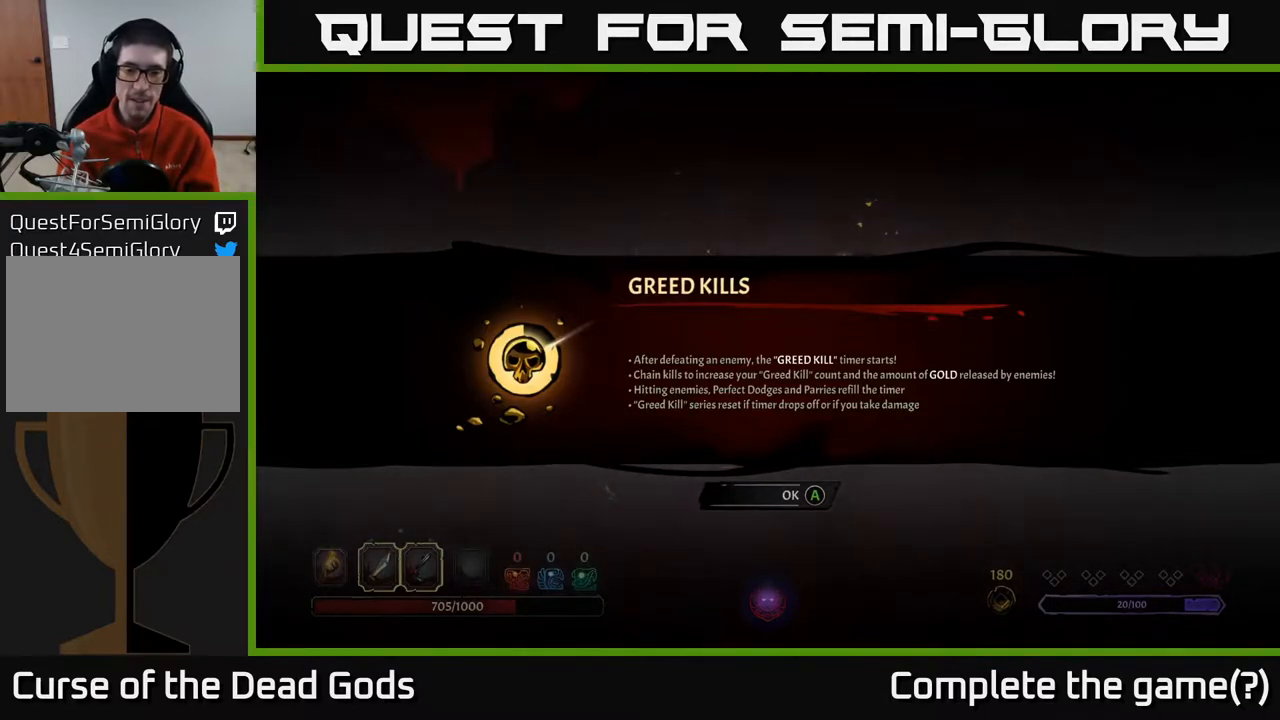
Gameplay with a controller (Xbox layout); each line is a JSON object with the inputs held at the frame after it. "events" lists button and stick changes between this image and that frame as [ms after this image, input, new state], when the widget could be followed in between.
{"buttons": [], "left_stick": "center", "right_stick": "center", "events": [[233, "A", "down"], [267, "A", "up"]]}
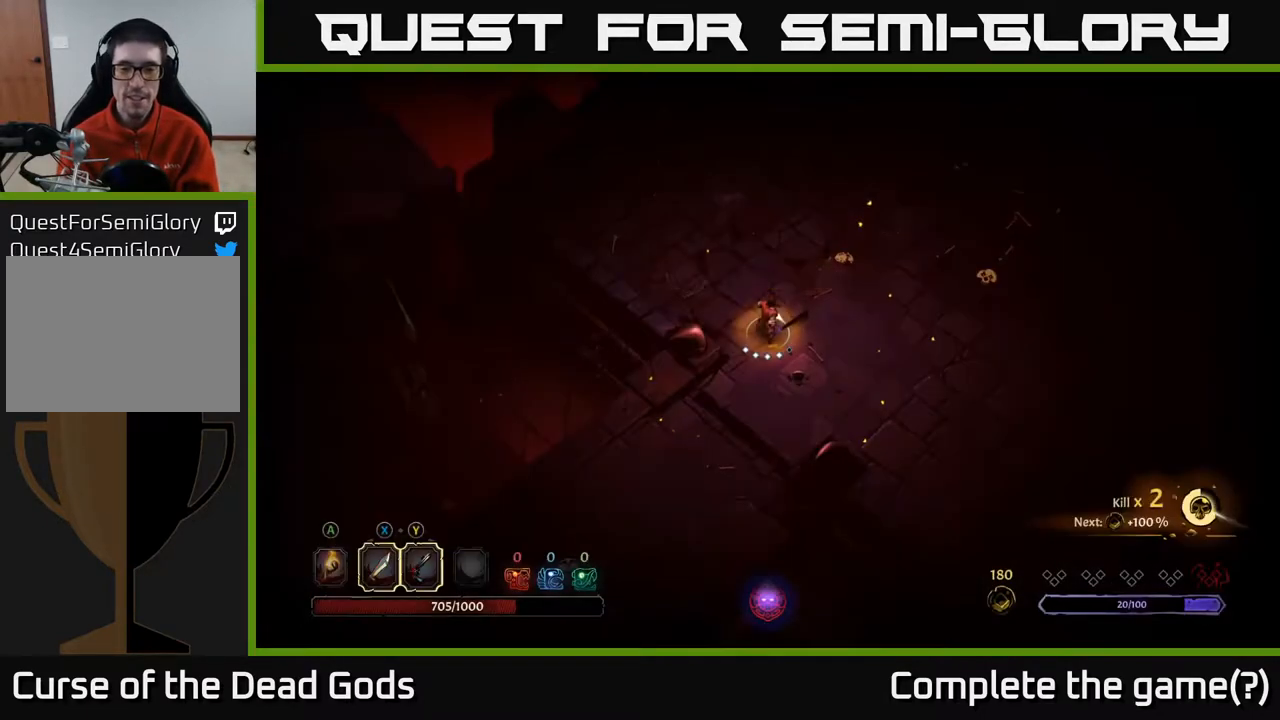
{"buttons": [], "left_stick": "down-left", "right_stick": "center", "events": [[333, "left_stick", "down-left"]]}
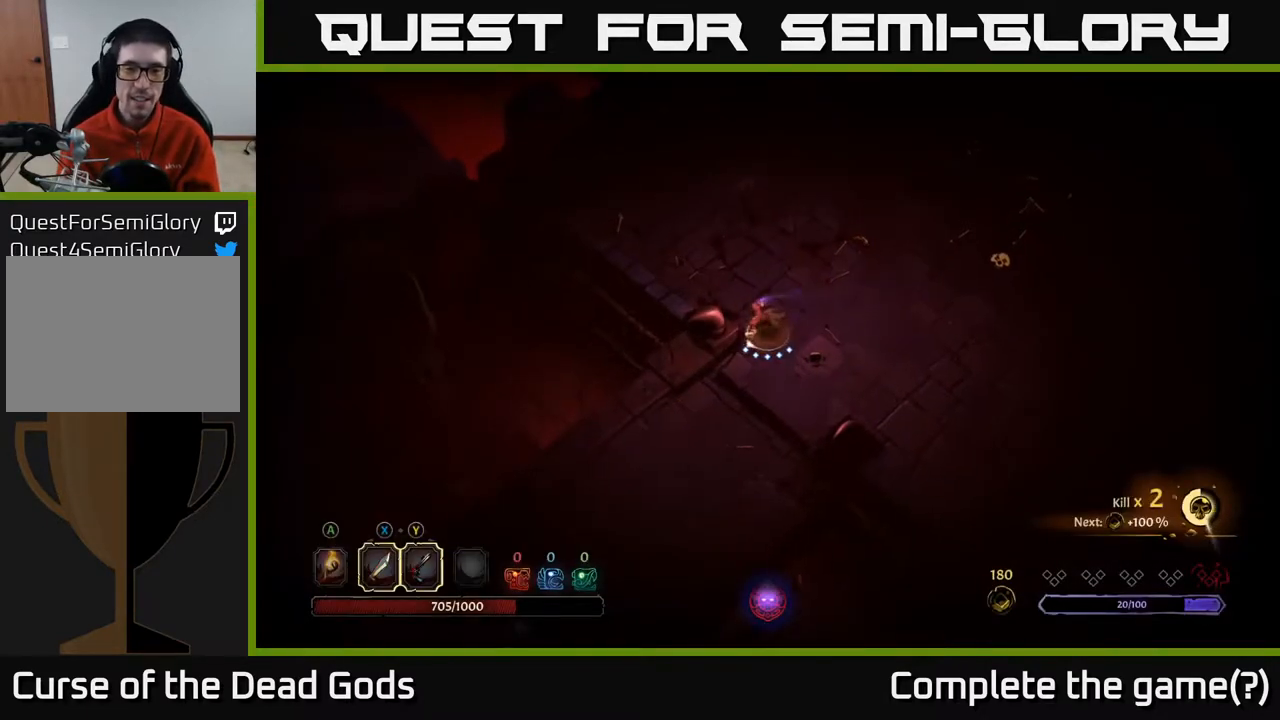
{"buttons": [], "left_stick": "down-left", "right_stick": "center", "events": [[83, "left_stick", "down-right"], [267, "left_stick", "down"], [367, "left_stick", "down-left"]]}
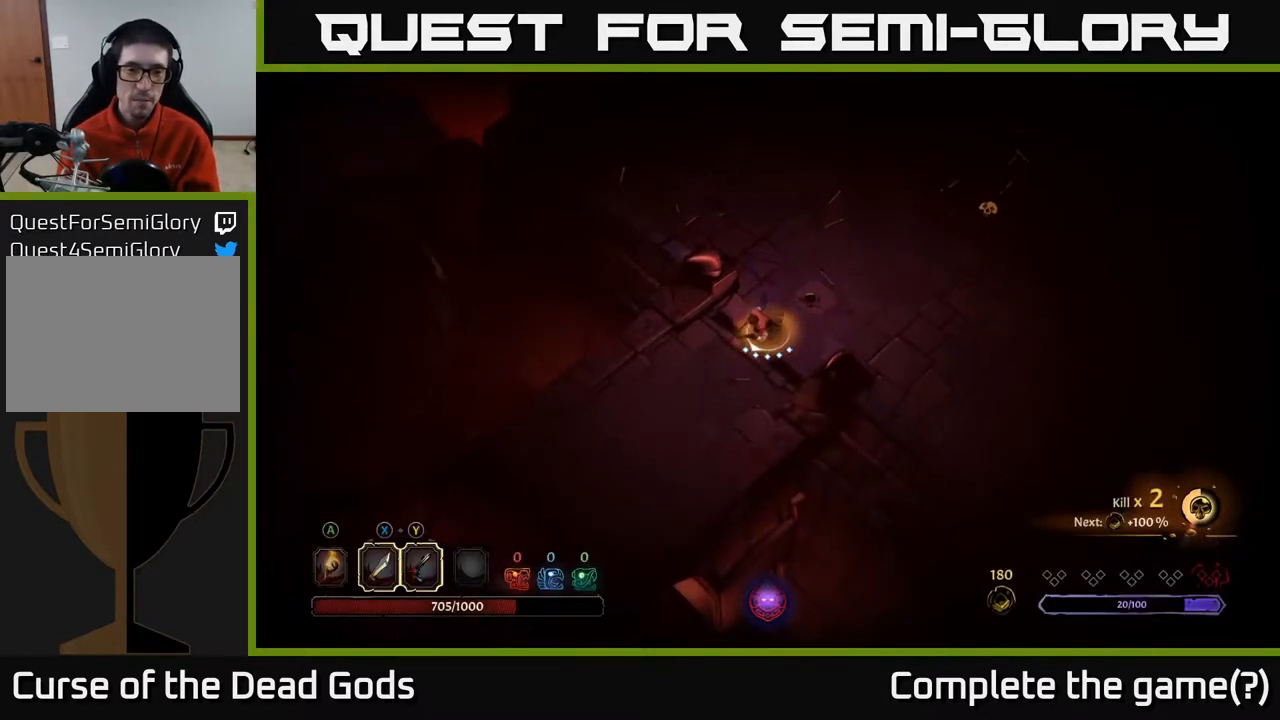
{"buttons": [], "left_stick": "down-left", "right_stick": "center", "events": []}
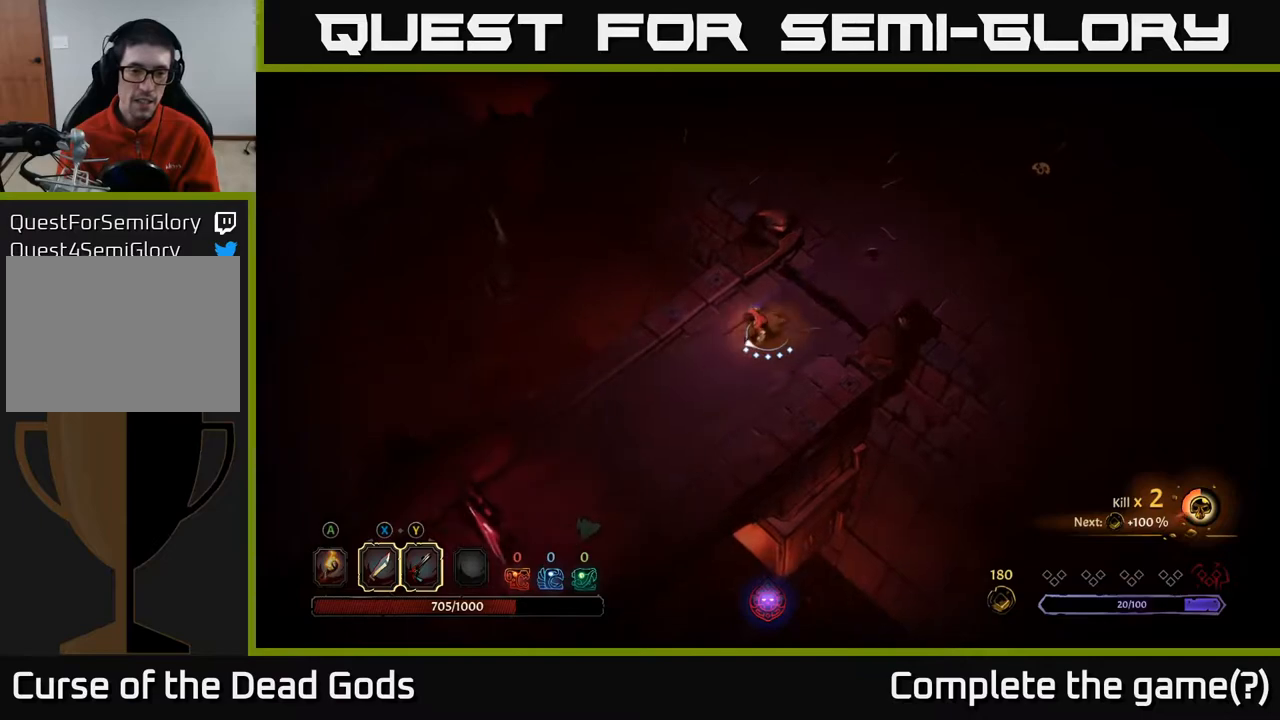
{"buttons": [], "left_stick": "down-left", "right_stick": "center", "events": [[317, "R2", "down"], [467, "R2", "up"]]}
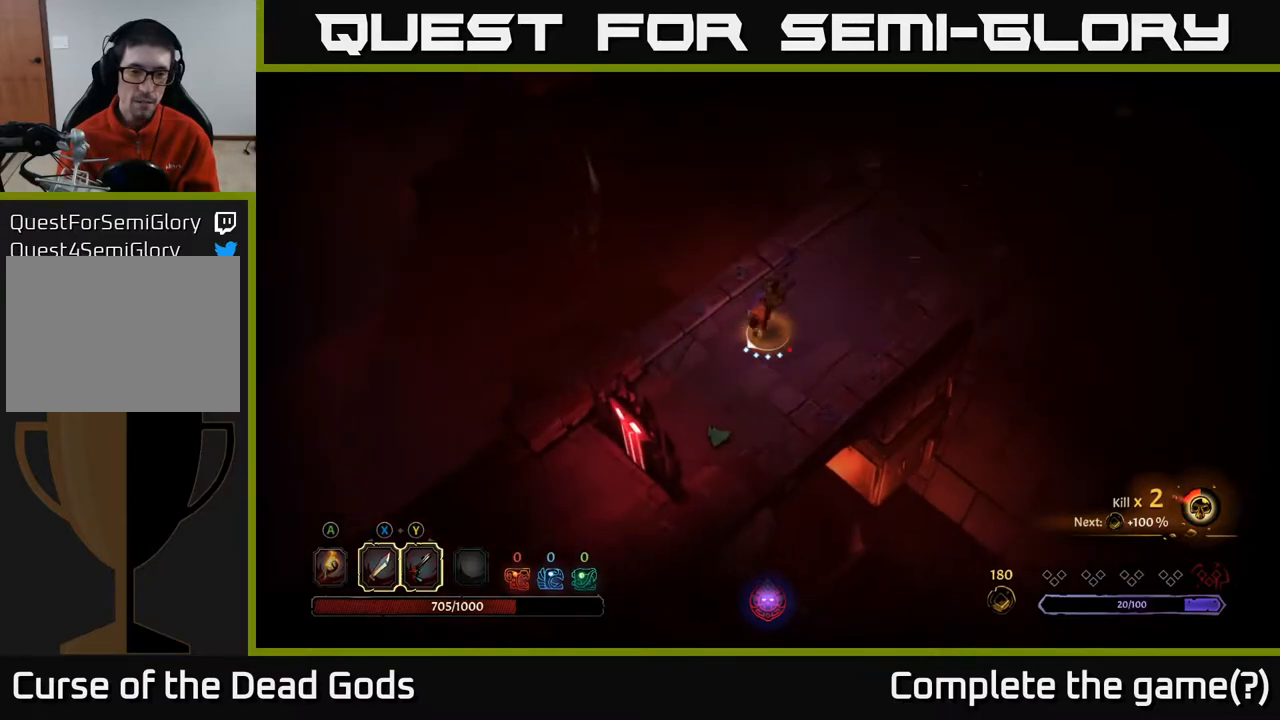
{"buttons": [], "left_stick": "down-right", "right_stick": "center", "events": [[50, "left_stick", "down"], [500, "left_stick", "down-right"]]}
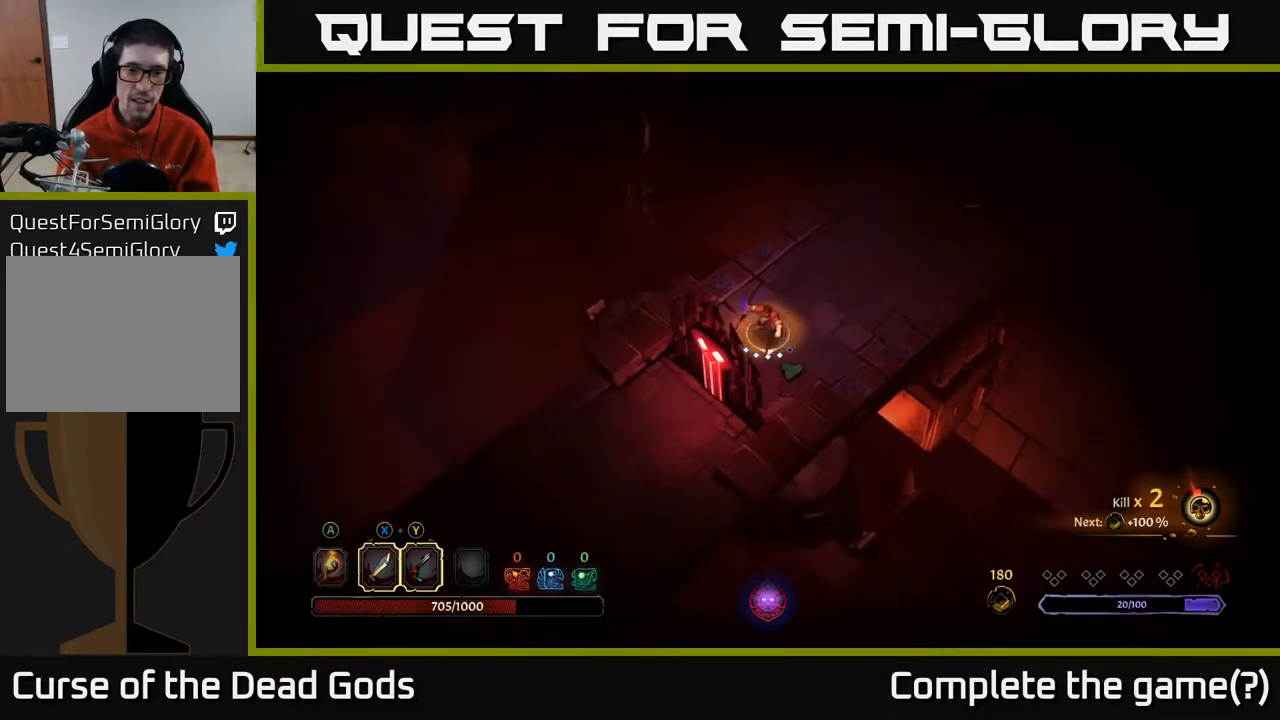
{"buttons": [], "left_stick": "up-right", "right_stick": "center", "events": [[267, "left_stick", "down"], [433, "left_stick", "up-right"]]}
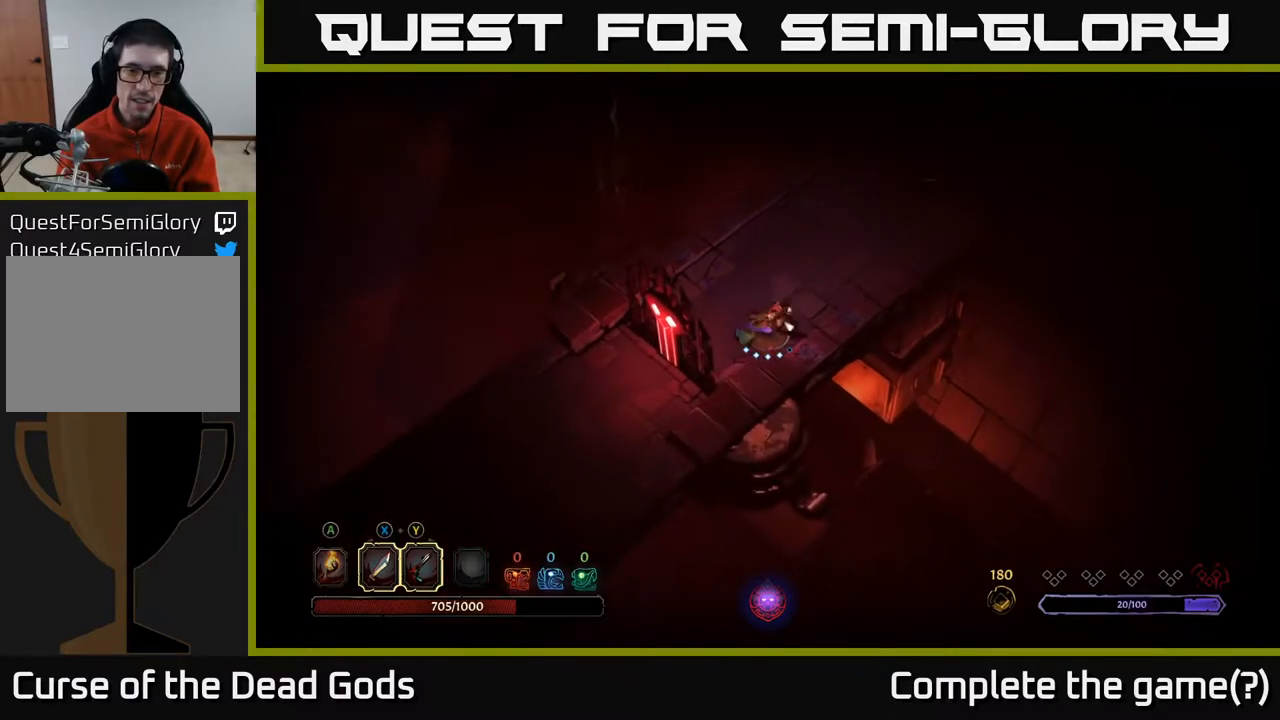
{"buttons": [], "left_stick": "up-right", "right_stick": "center", "events": []}
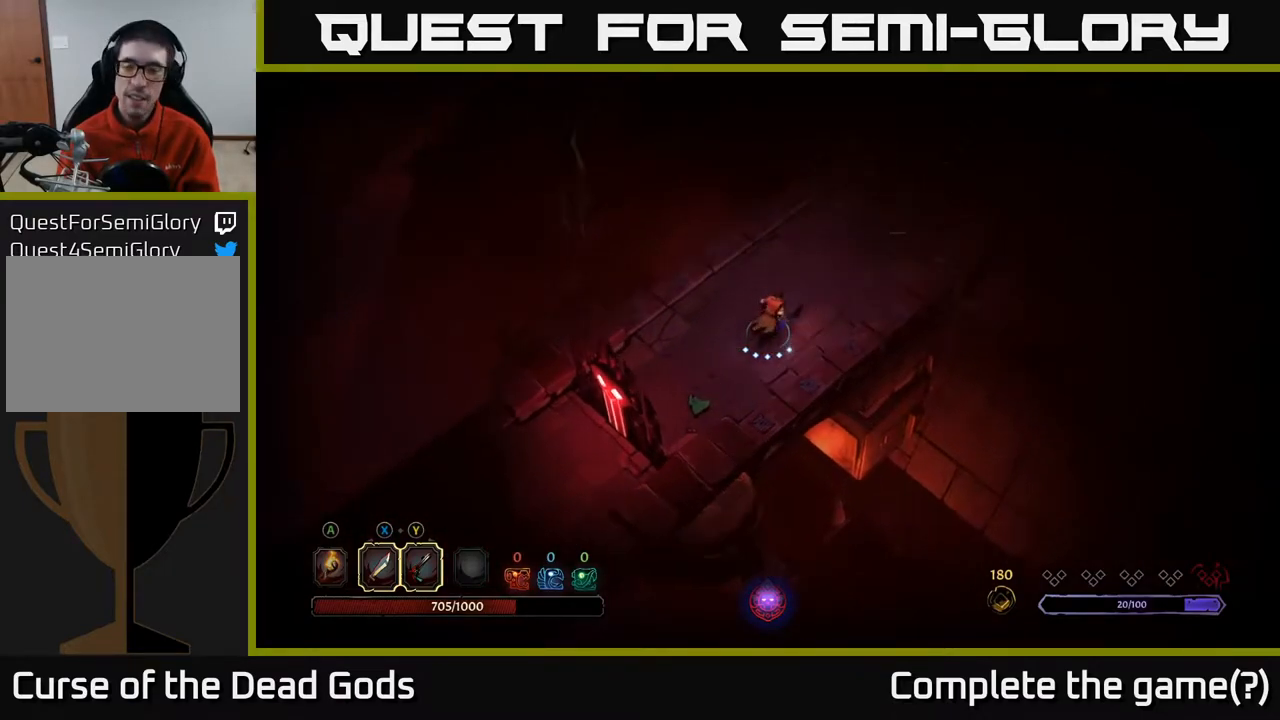
{"buttons": [], "left_stick": "up-right", "right_stick": "center", "events": []}
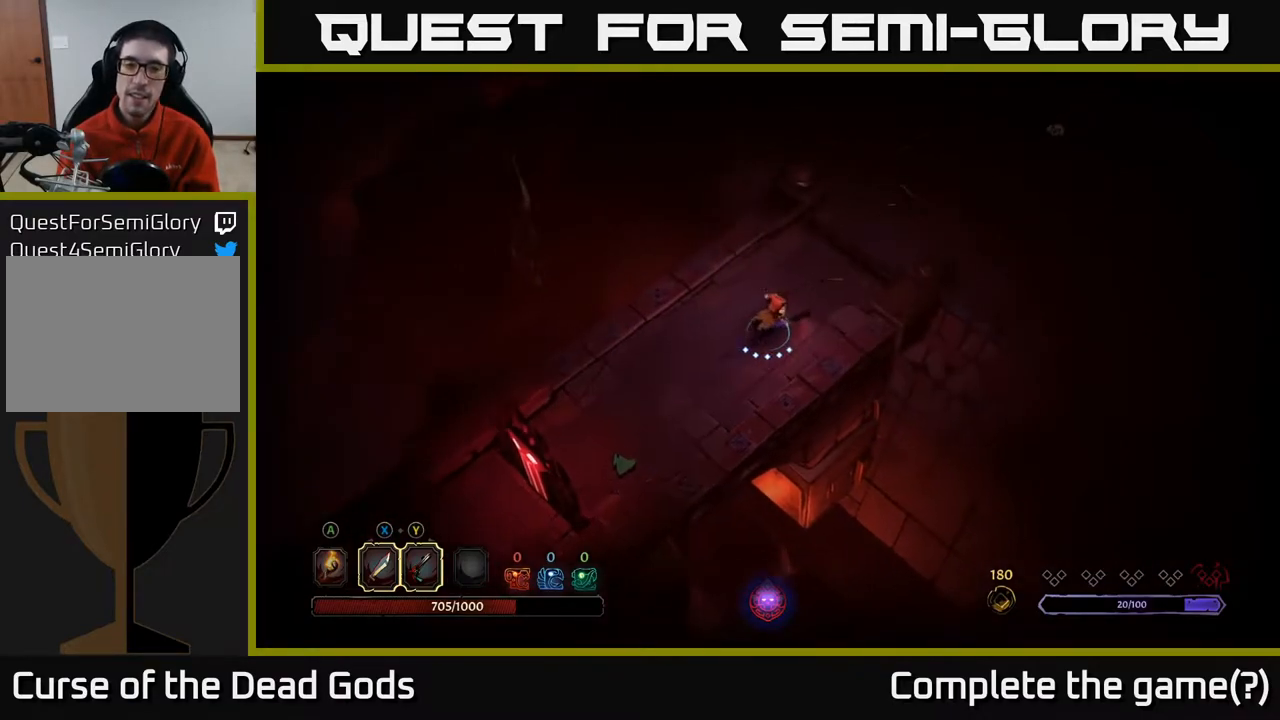
{"buttons": [], "left_stick": "up-right", "right_stick": "center", "events": [[150, "R2", "down"], [383, "R2", "up"]]}
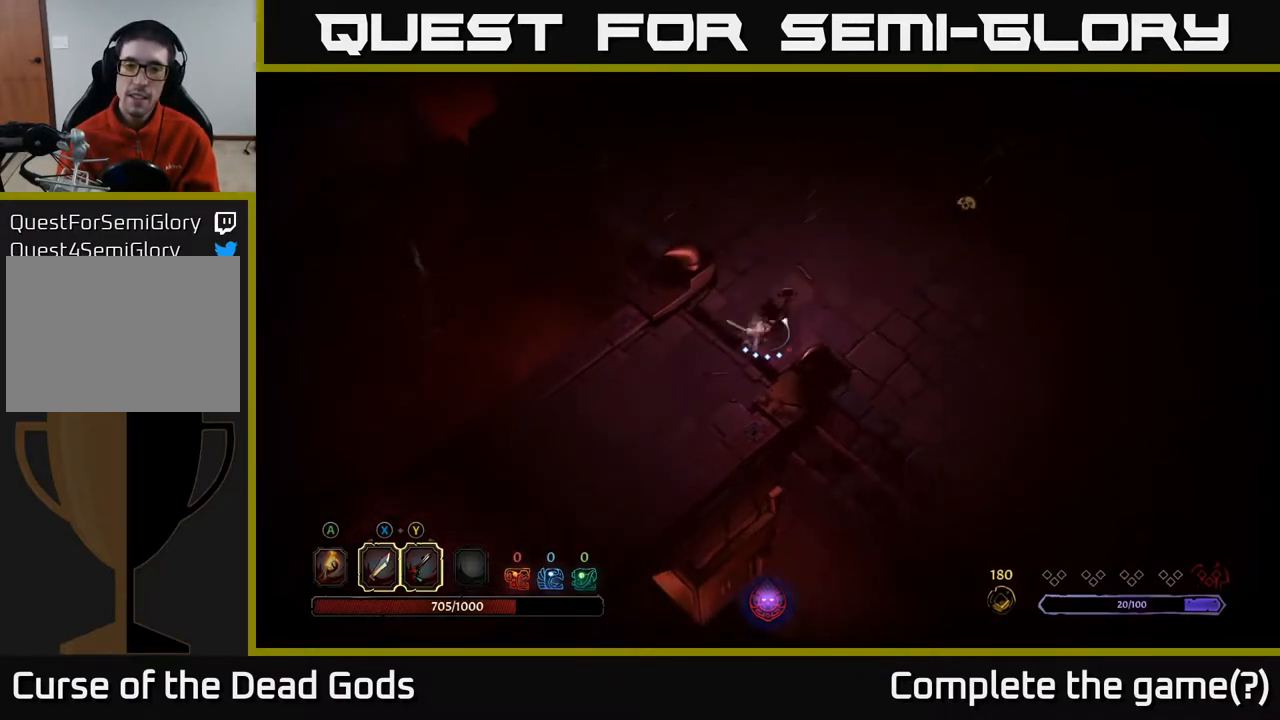
{"buttons": [], "left_stick": "up-right", "right_stick": "center", "events": [[350, "A", "down"], [433, "A", "up"]]}
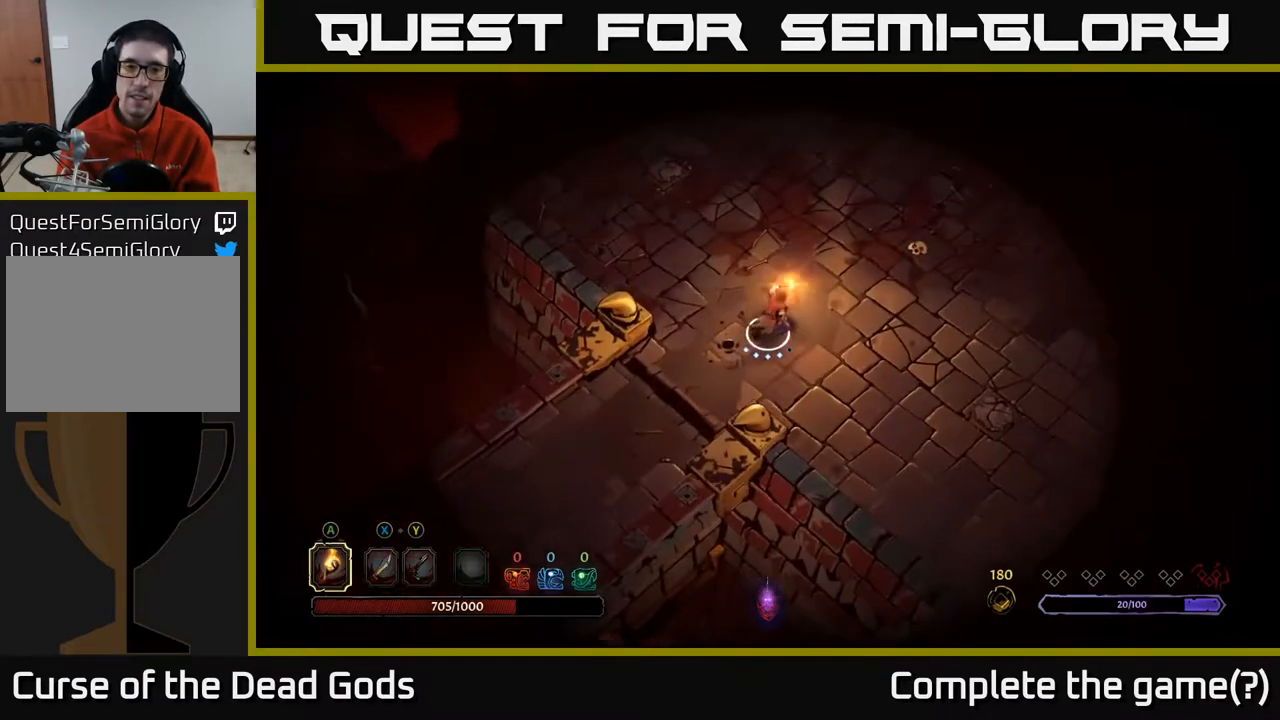
{"buttons": [], "left_stick": "up-right", "right_stick": "center", "events": []}
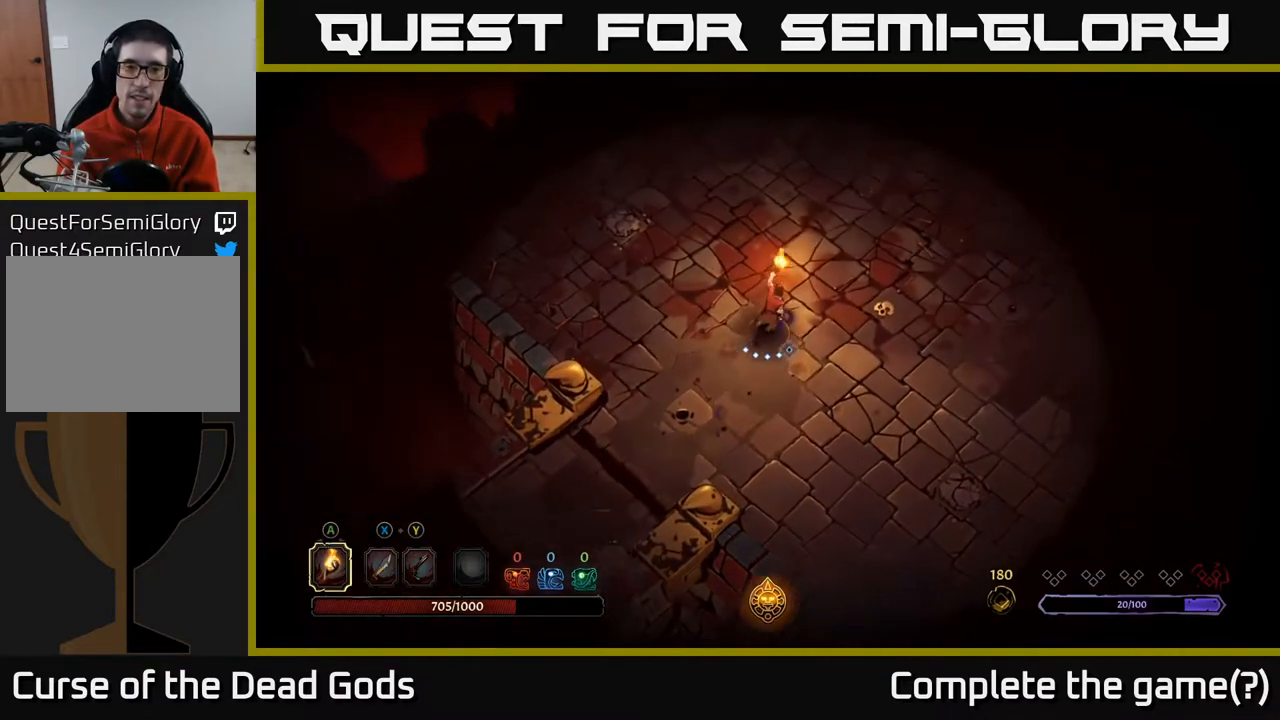
{"buttons": [], "left_stick": "right", "right_stick": "center", "events": [[300, "left_stick", "right"]]}
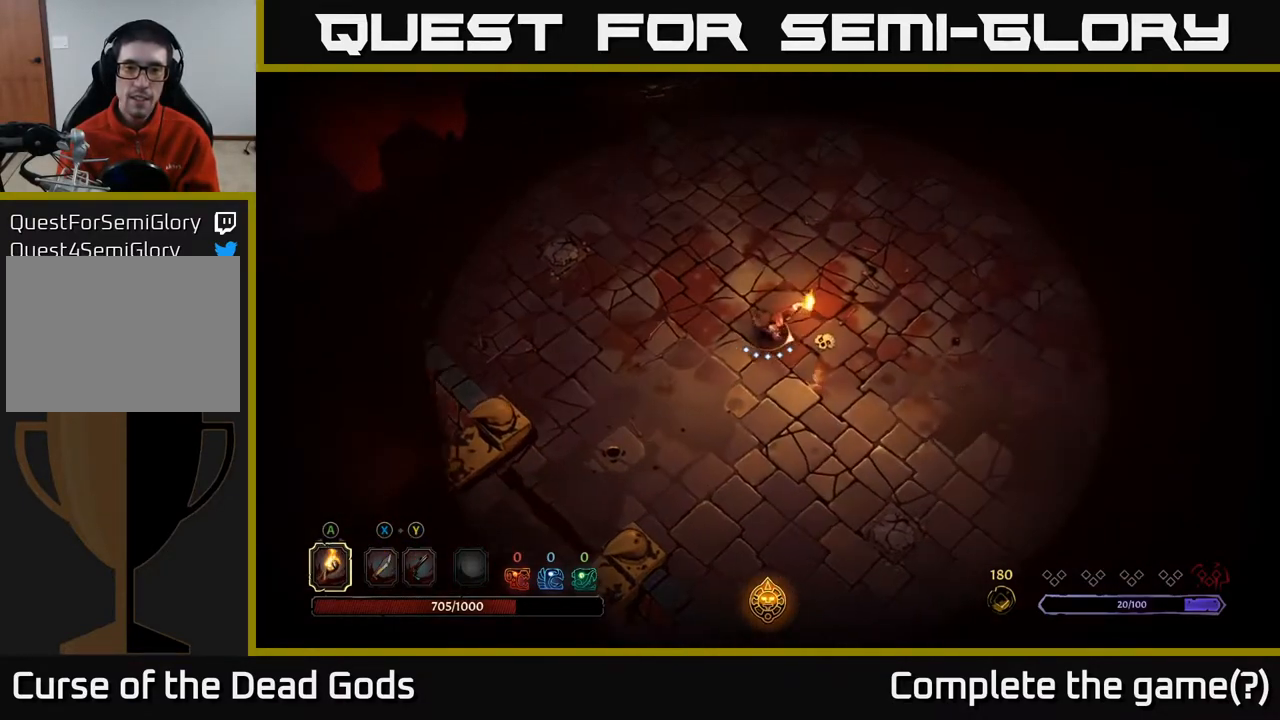
{"buttons": [], "left_stick": "up", "right_stick": "center", "events": [[150, "left_stick", "up-right"], [350, "left_stick", "up"]]}